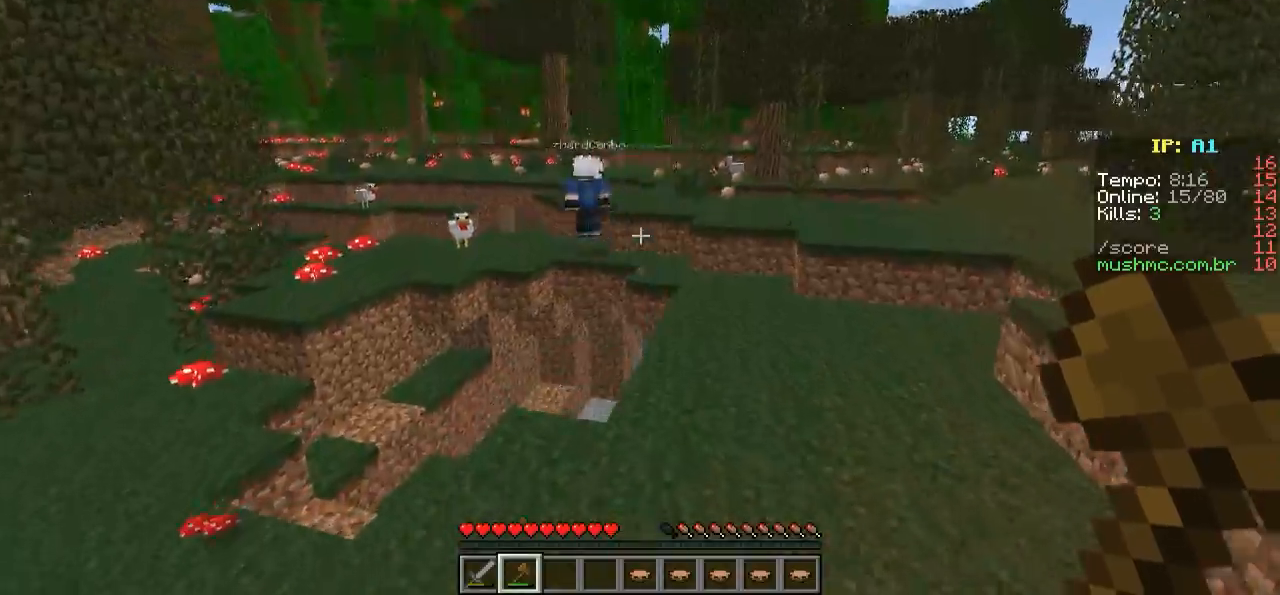
Gameplay with keyboard; each line is a JSON object with the keys held at the frame after it. "events" lists presses ("down") and releases ("up") of "a", "d", "s" and "w" between this image and that frame as [ms after this image, input, new state], when the widget could be followed in between. No other keys are recorded. Mouse input is not recorded.
{"keys": ["w"], "events": [[350, "d", "down"], [500, "d", "up"]]}
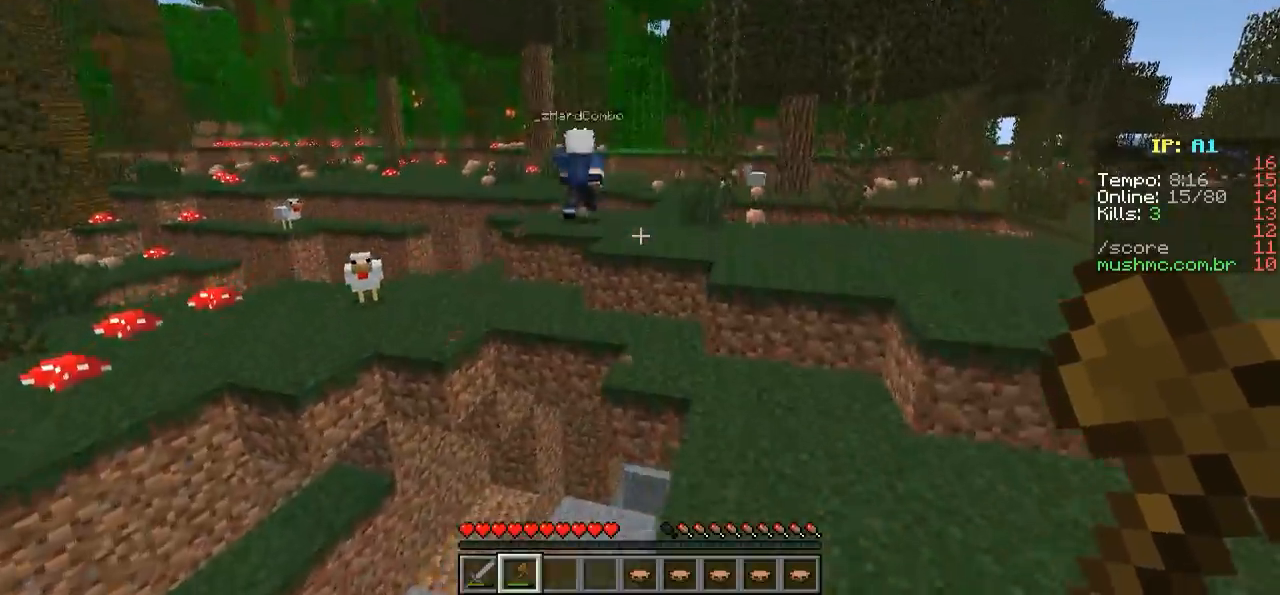
{"keys": ["w"], "events": []}
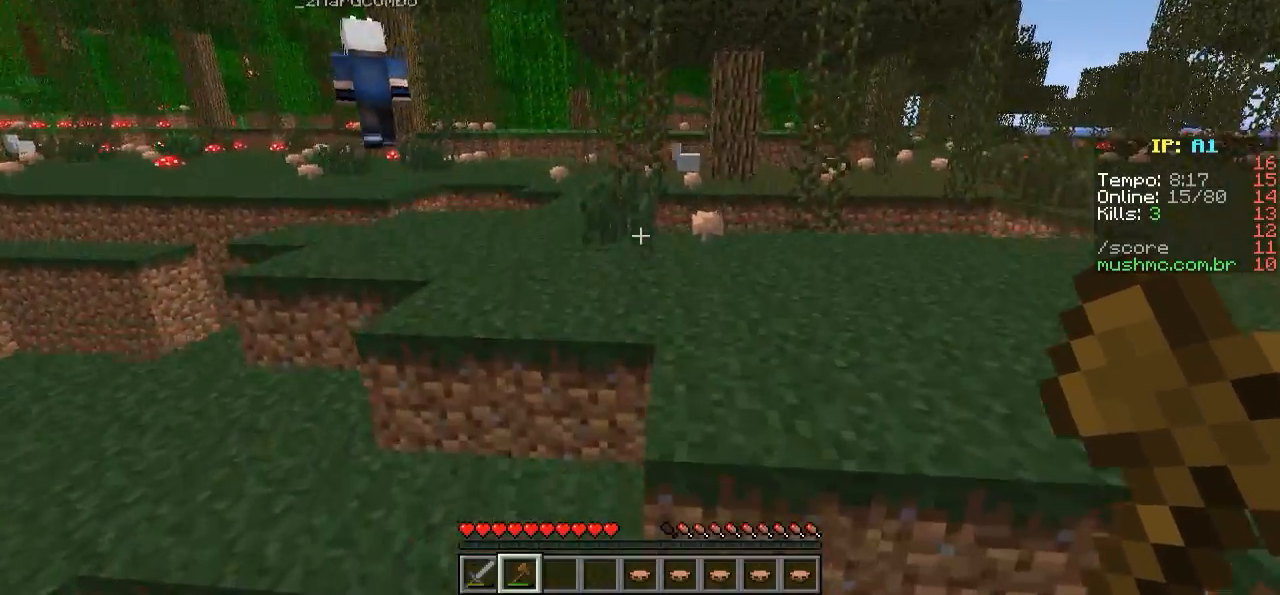
{"keys": ["a", "w"], "events": [[300, "a", "down"]]}
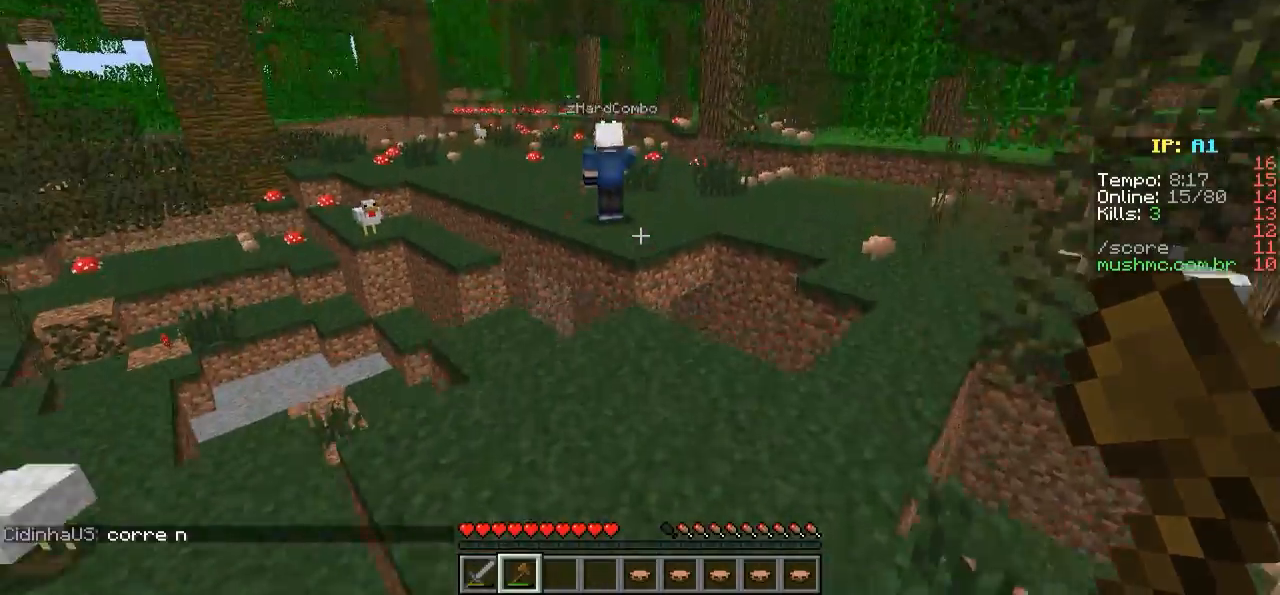
{"keys": ["w"], "events": [[150, "a", "up"]]}
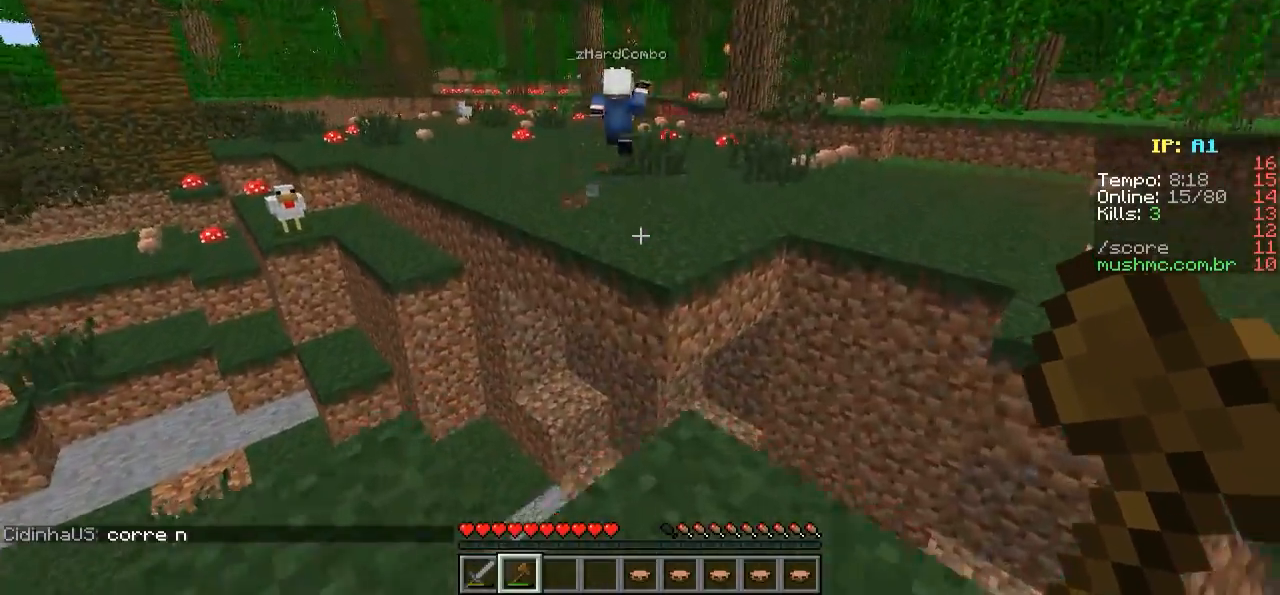
{"keys": ["w"], "events": []}
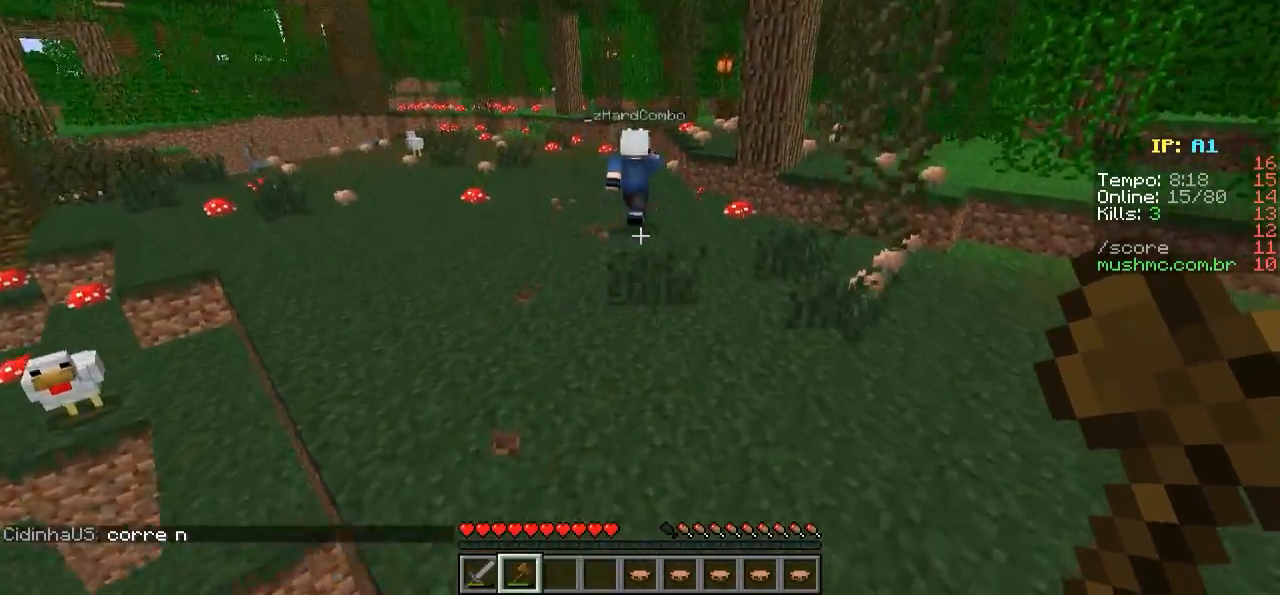
{"keys": ["w"], "events": []}
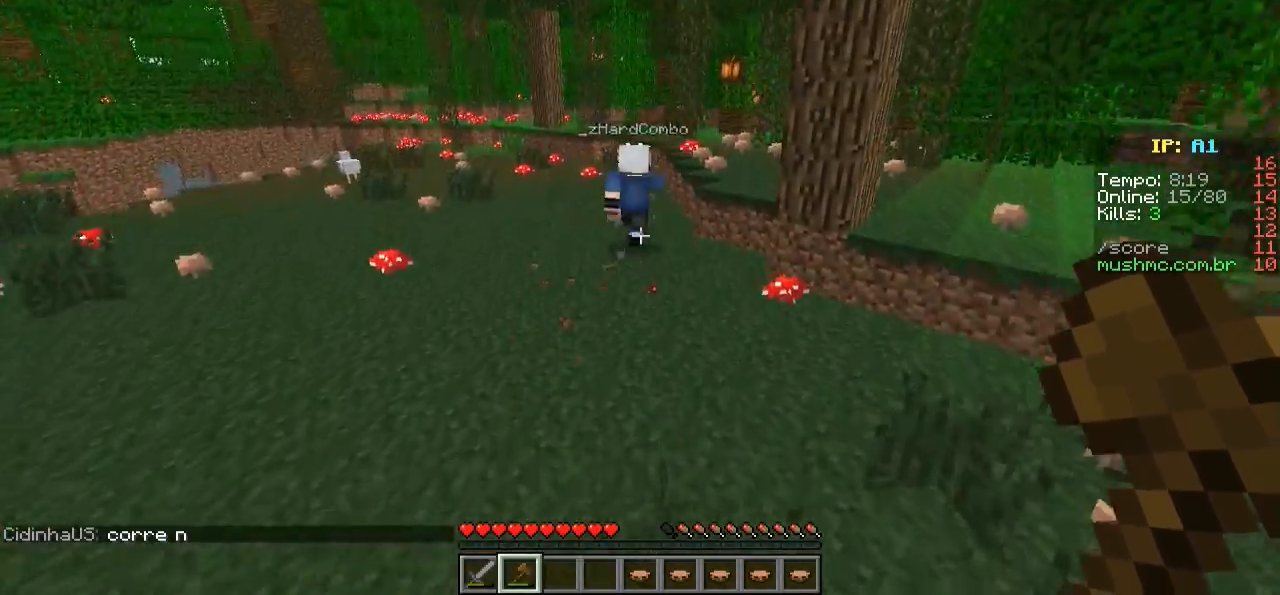
{"keys": ["w"], "events": []}
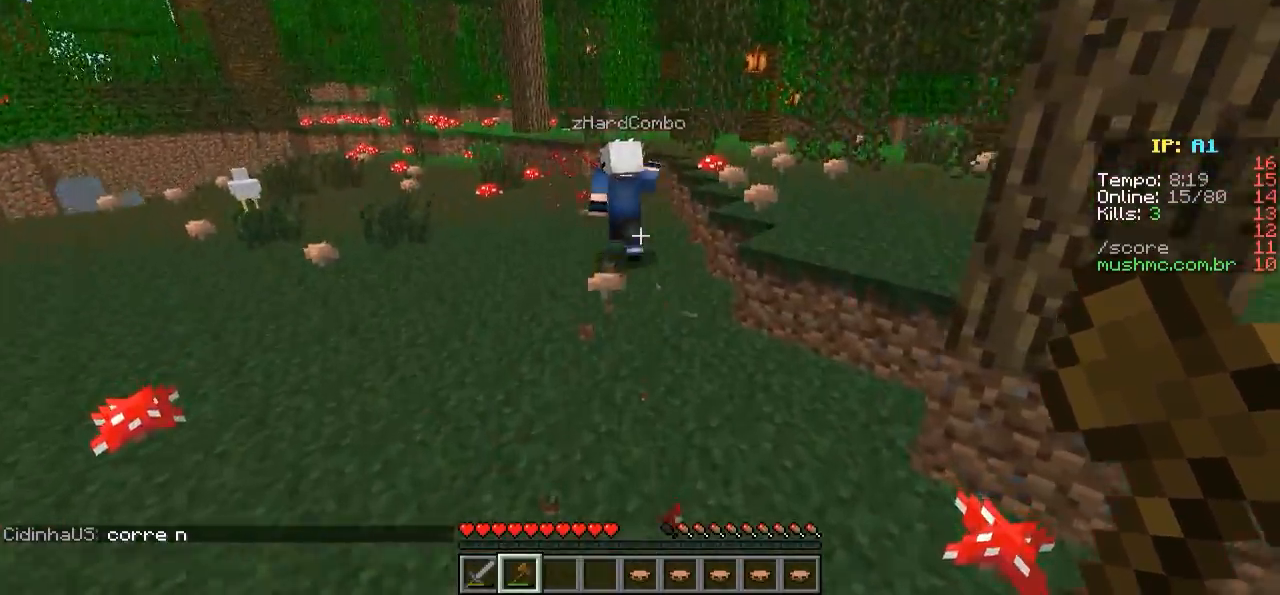
{"keys": ["w"], "events": [[350, "a", "down"], [500, "a", "up"]]}
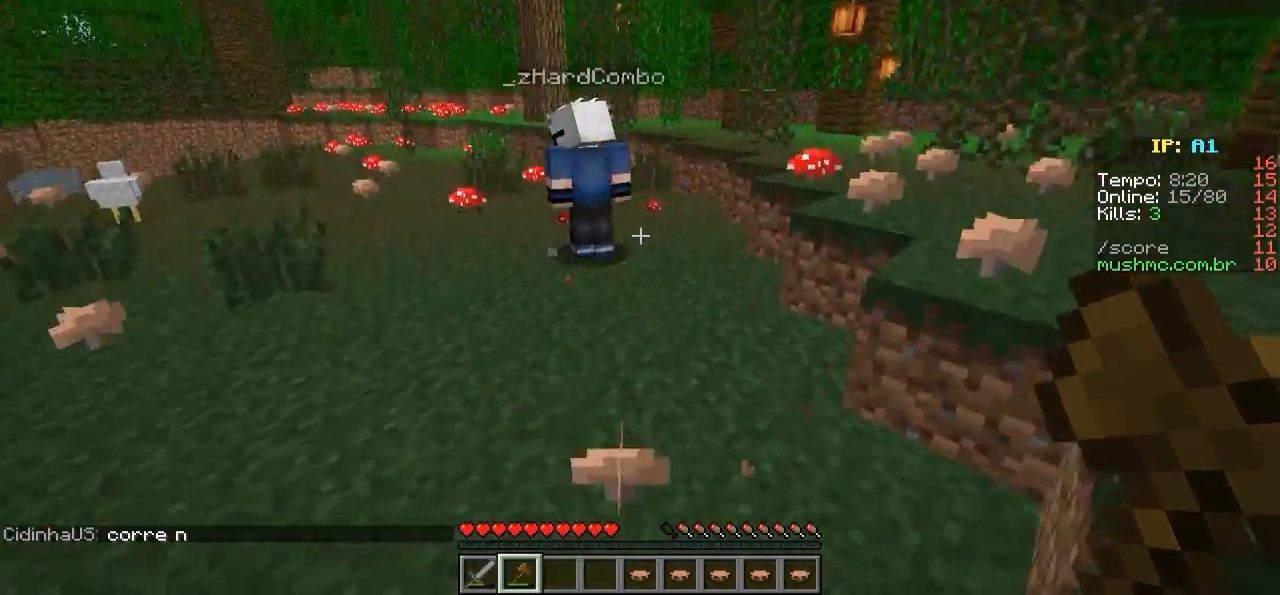
{"keys": ["a", "w"], "events": [[100, "a", "down"]]}
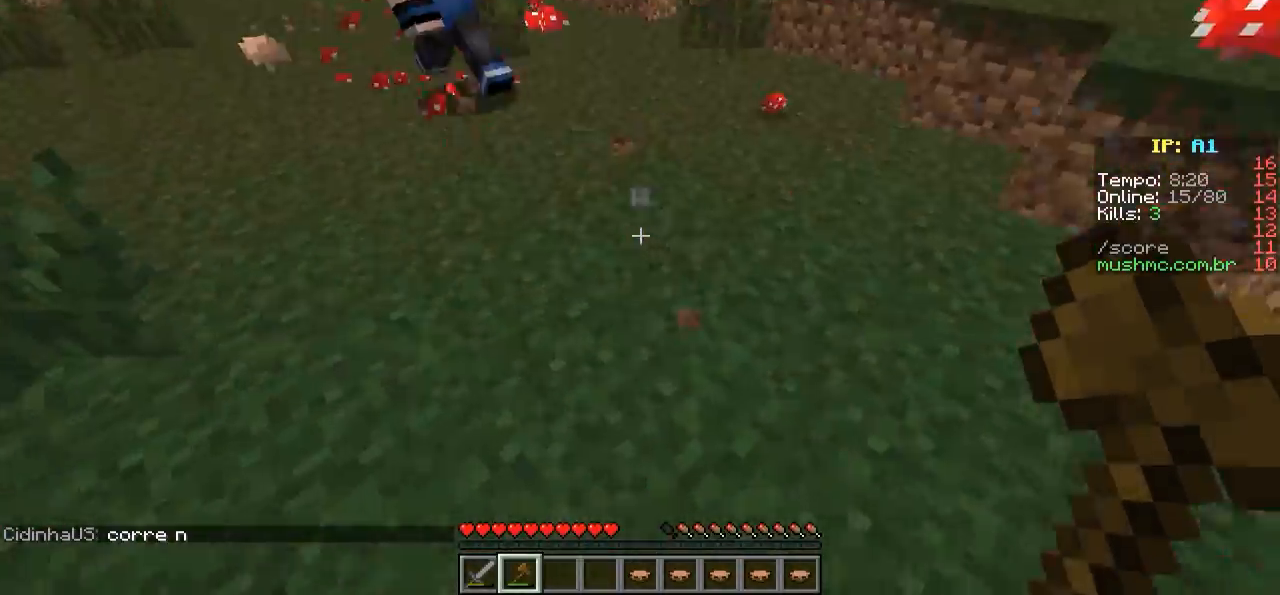
{"keys": ["w"], "events": [[350, "a", "up"]]}
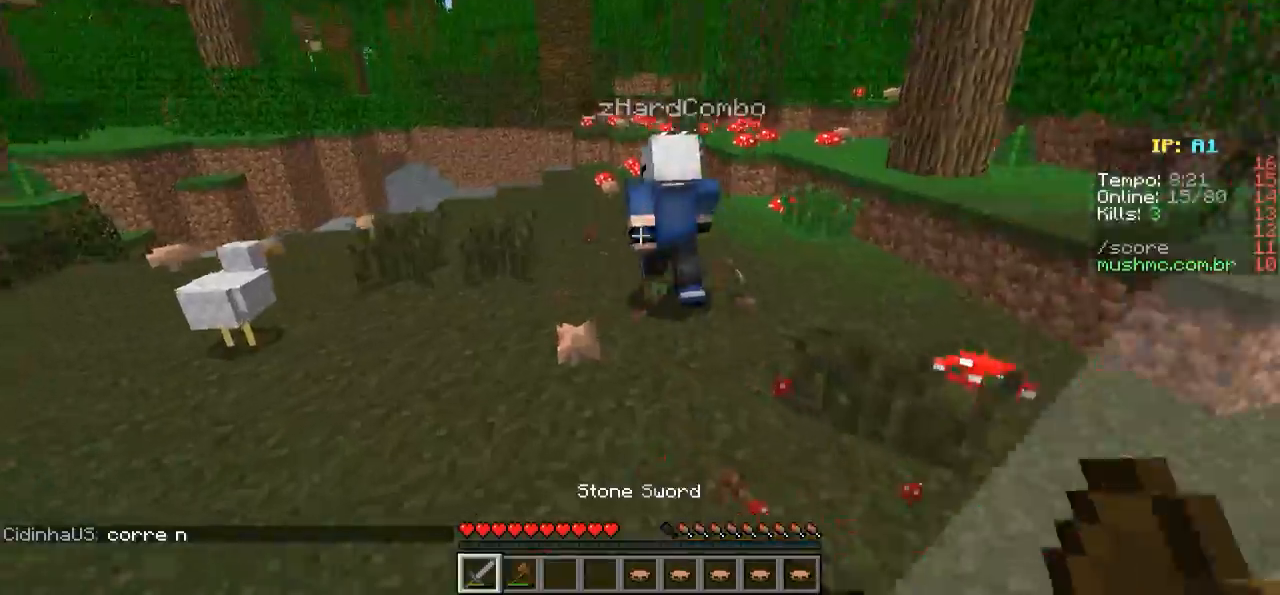
{"keys": ["w"], "events": [[200, "a", "down"], [350, "a", "up"]]}
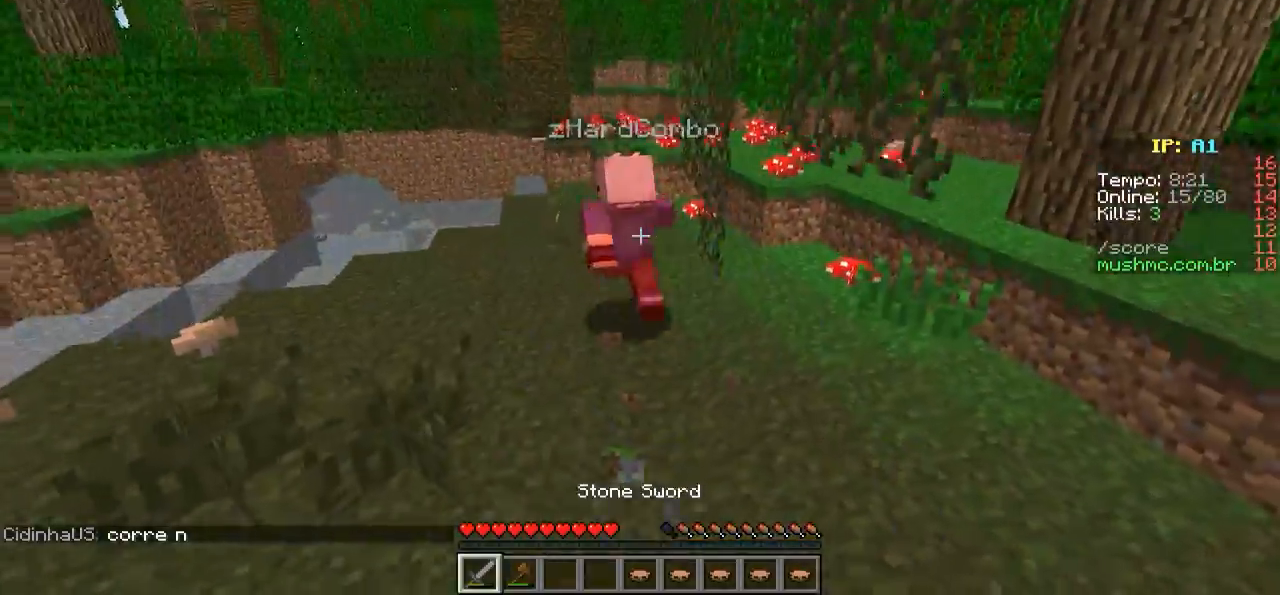
{"keys": ["w"], "events": []}
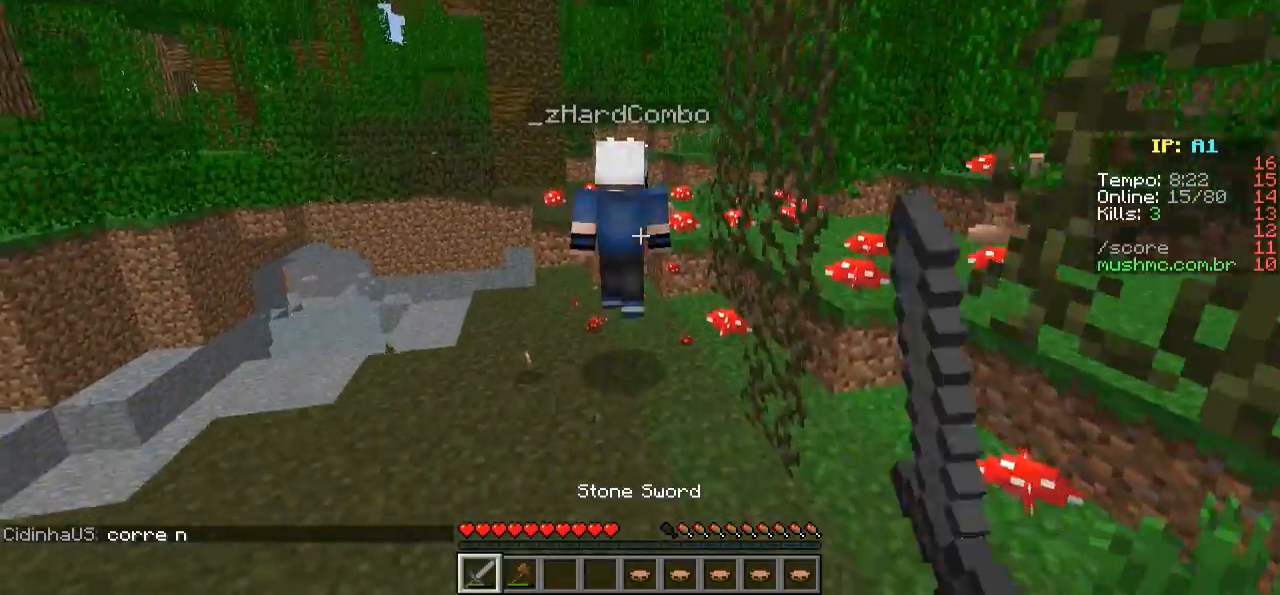
{"keys": ["w"], "events": []}
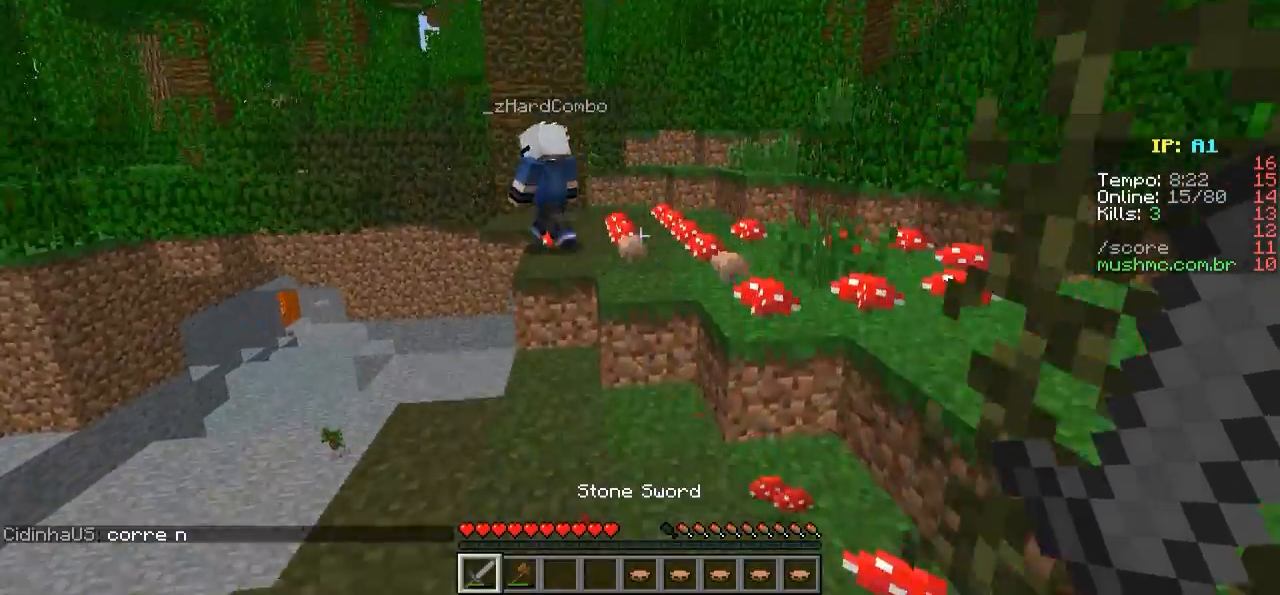
{"keys": ["d", "w"], "events": [[50, "a", "down"], [283, "a", "up"], [383, "d", "down"]]}
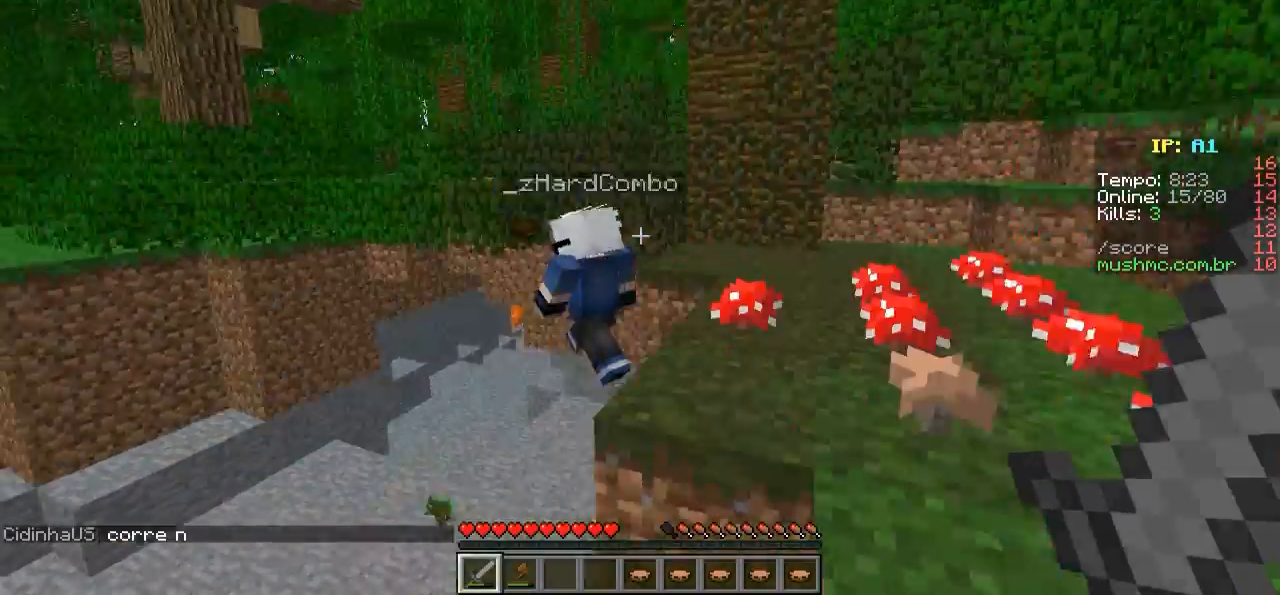
{"keys": ["a", "w"], "events": [[83, "d", "up"], [250, "a", "down"]]}
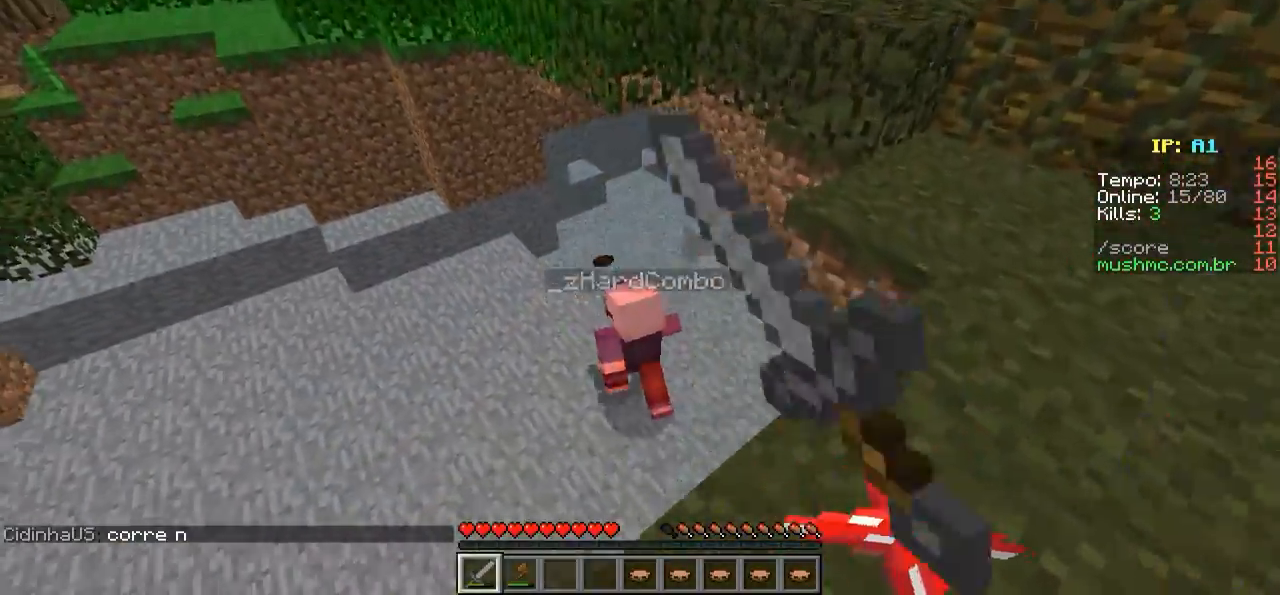
{"keys": ["w"], "events": [[100, "a", "up"]]}
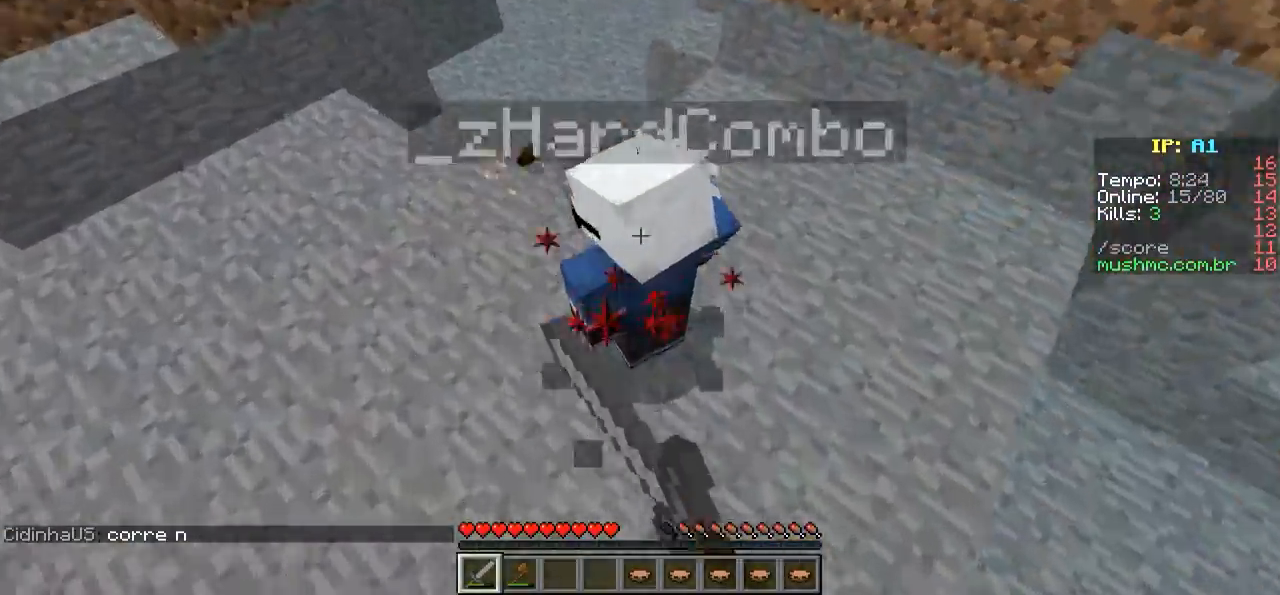
{"keys": ["w"], "events": [[100, "d", "down"], [150, "w", "up"], [250, "w", "down"], [300, "d", "up"]]}
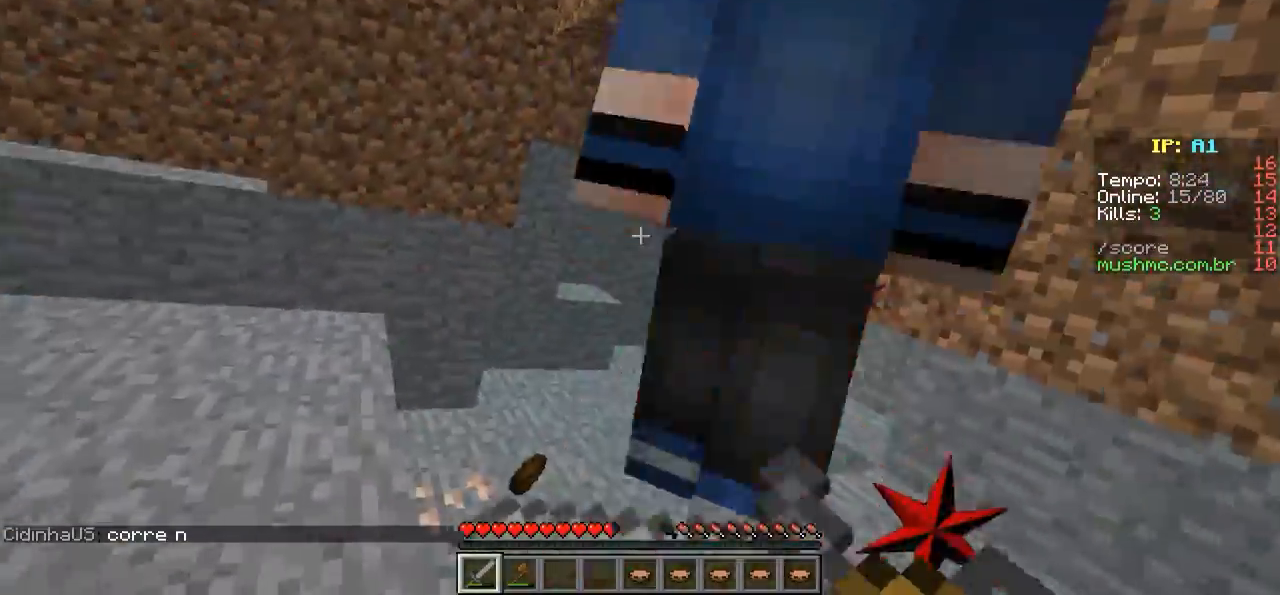
{"keys": ["w"], "events": []}
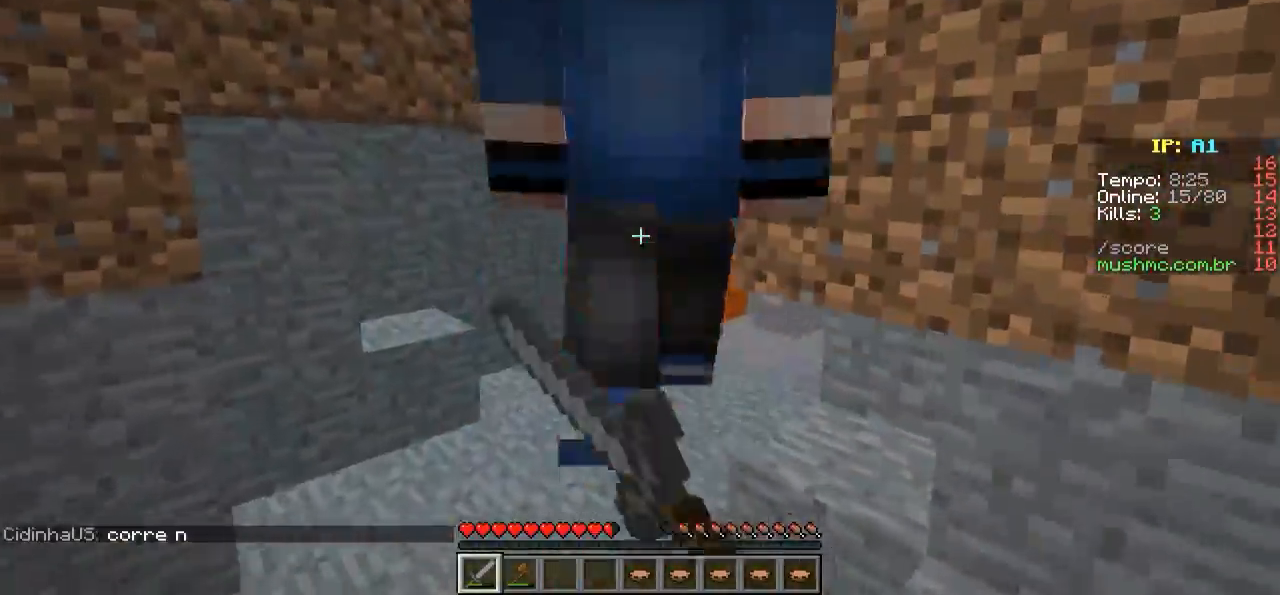
{"keys": ["w"], "events": []}
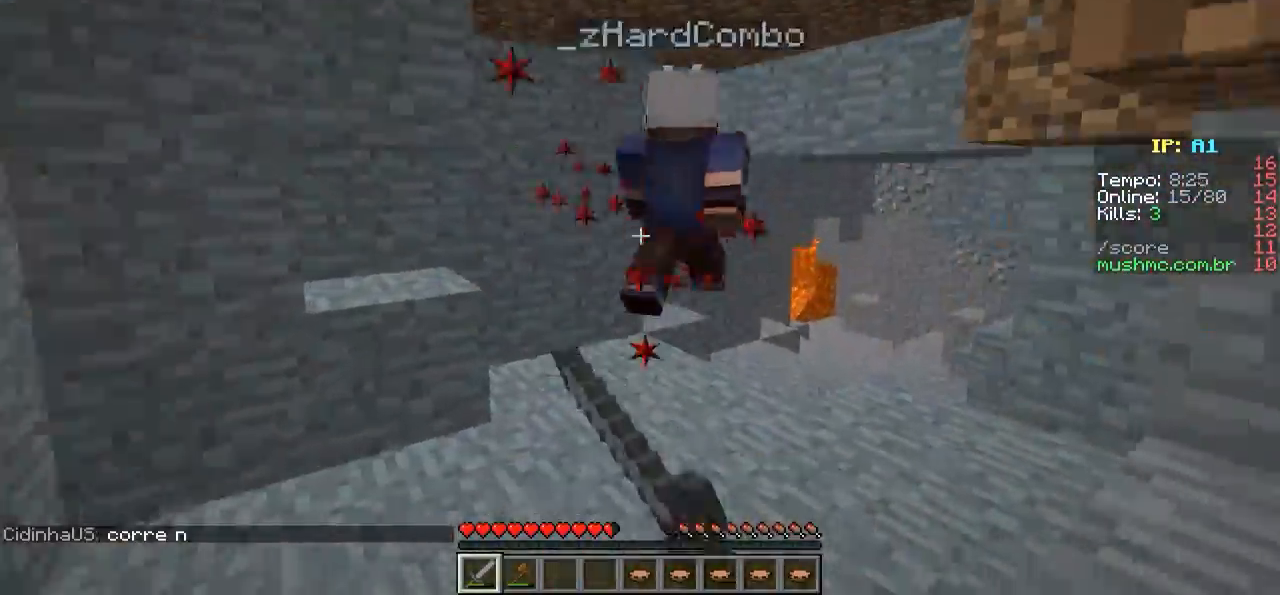
{"keys": ["w"], "events": []}
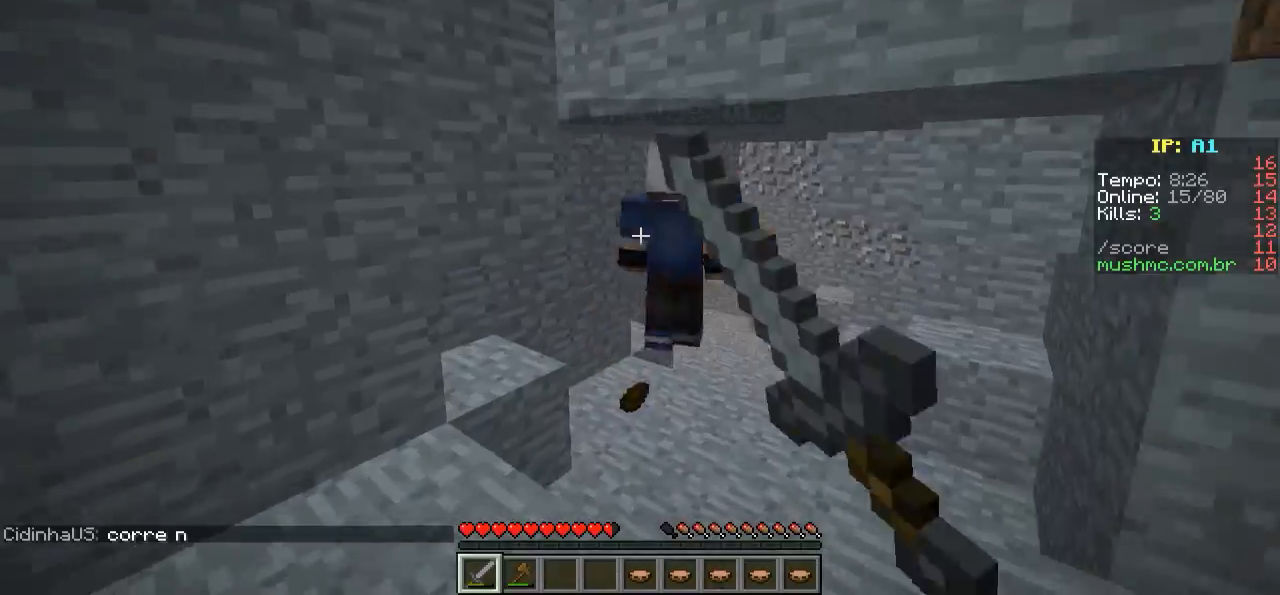
{"keys": ["w"], "events": []}
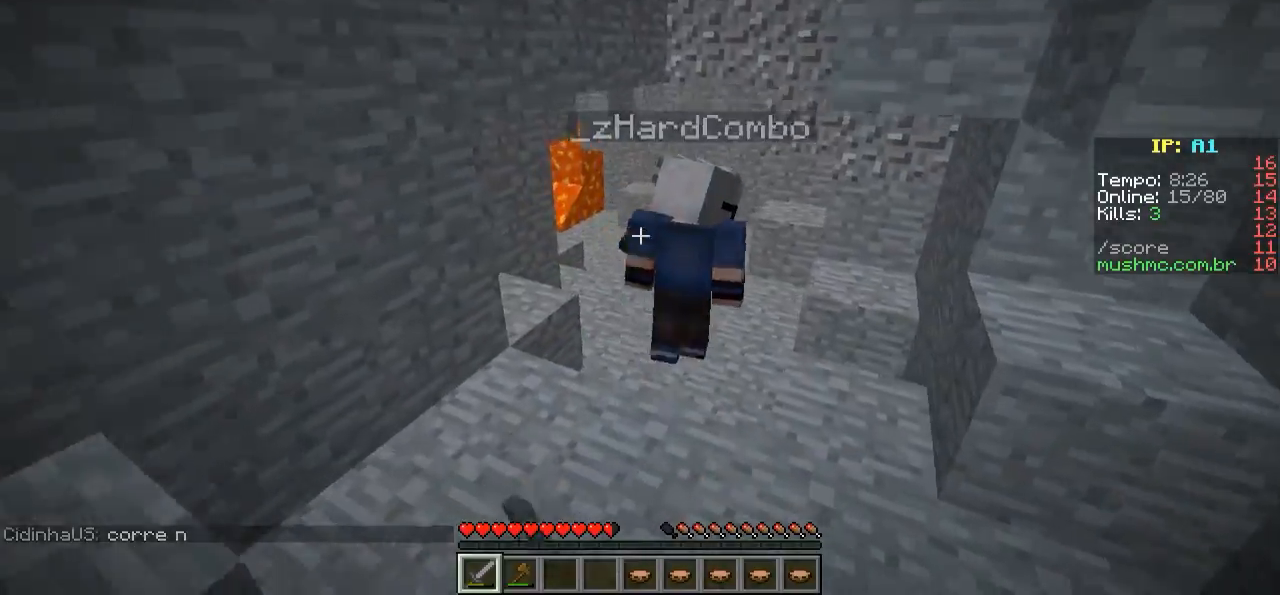
{"keys": ["w"], "events": []}
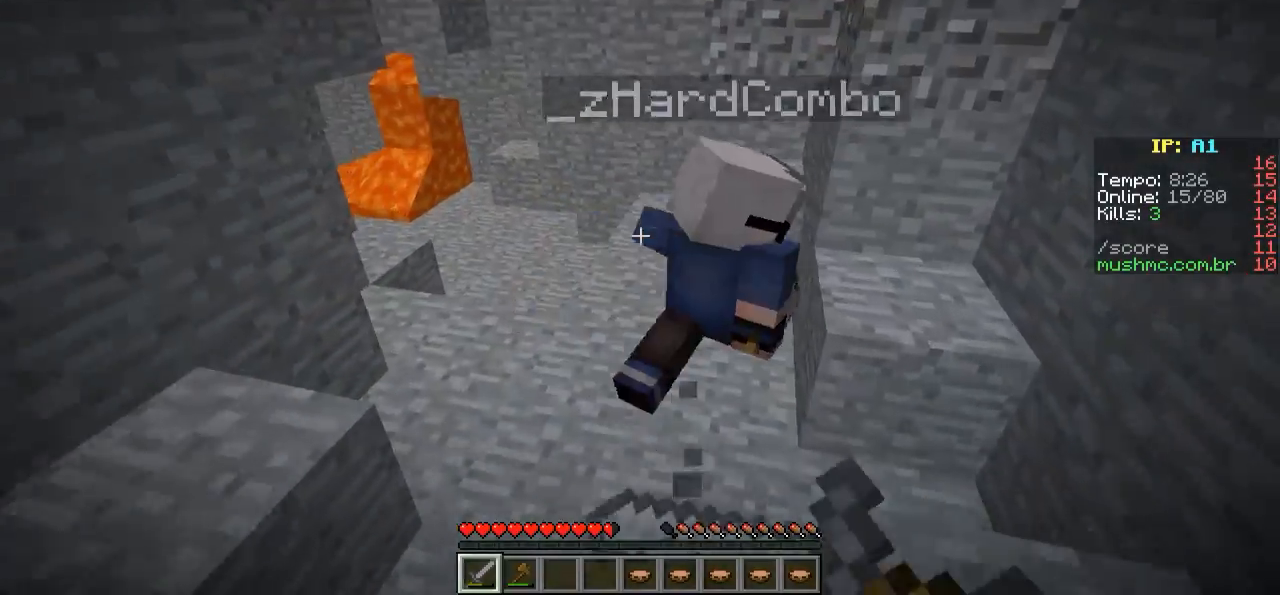
{"keys": ["d"], "events": [[300, "d", "down"], [400, "w", "up"]]}
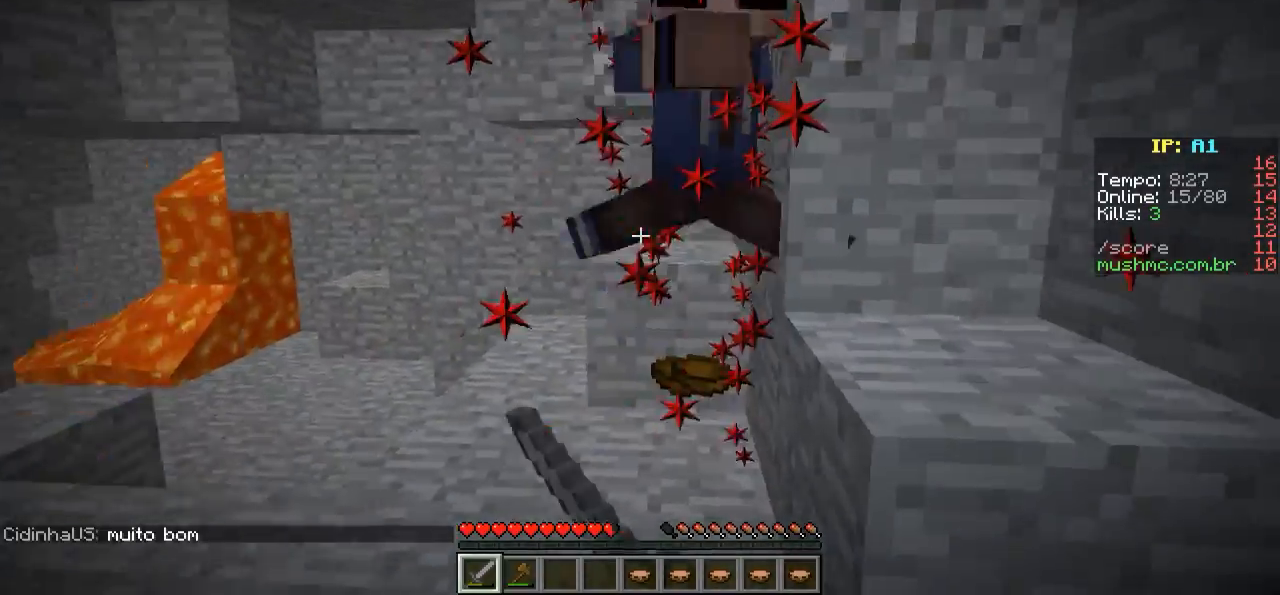
{"keys": ["w"], "events": [[300, "w", "down"], [450, "d", "up"]]}
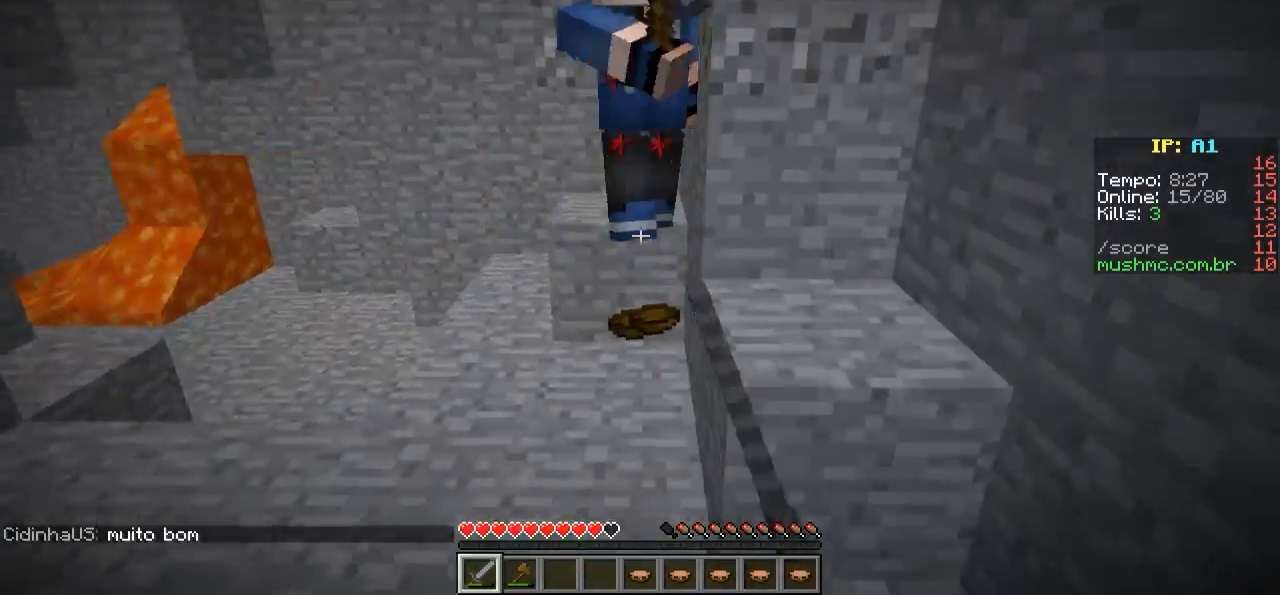
{"keys": ["w"], "events": []}
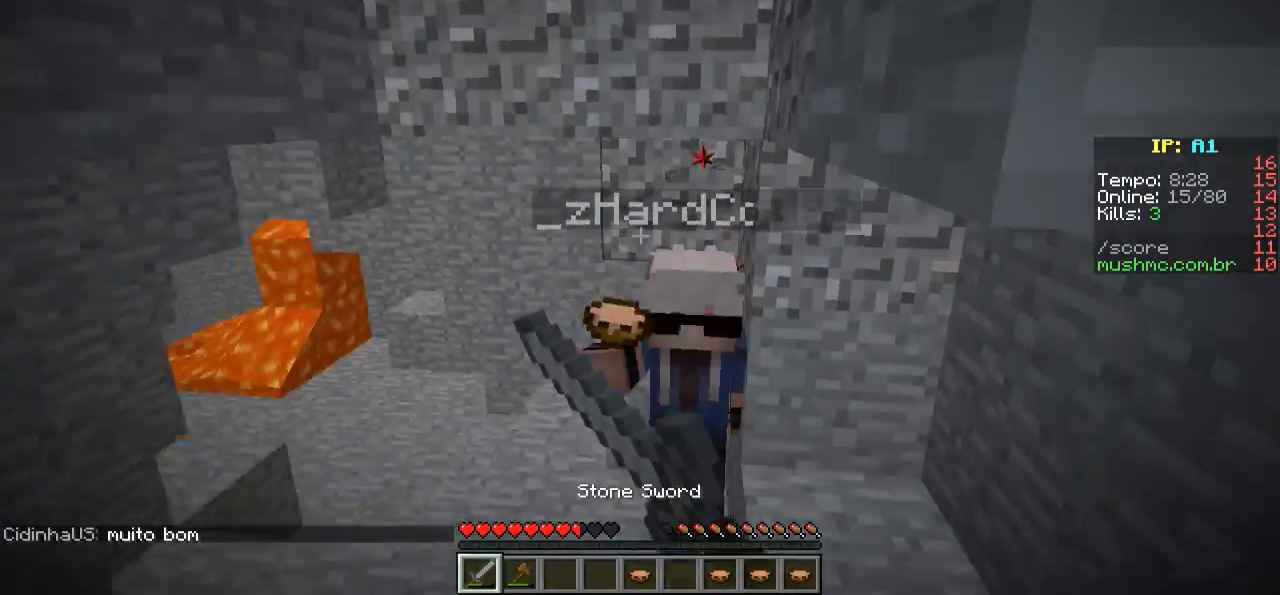
{"keys": ["w"], "events": []}
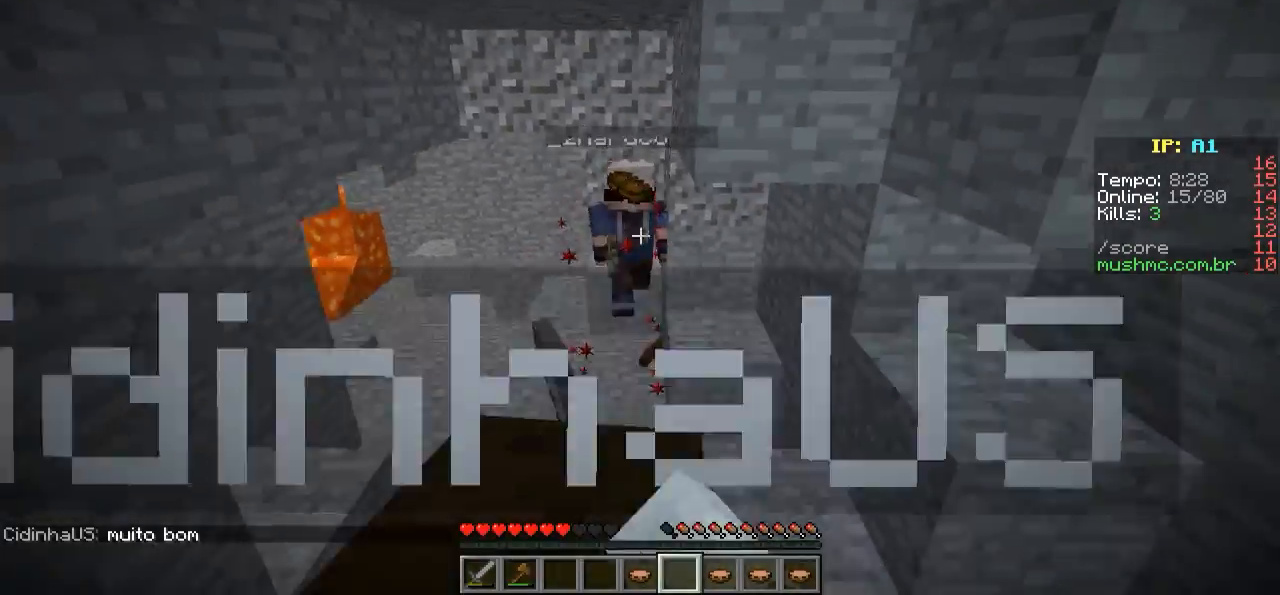
{"keys": [], "events": [[350, "w", "up"]]}